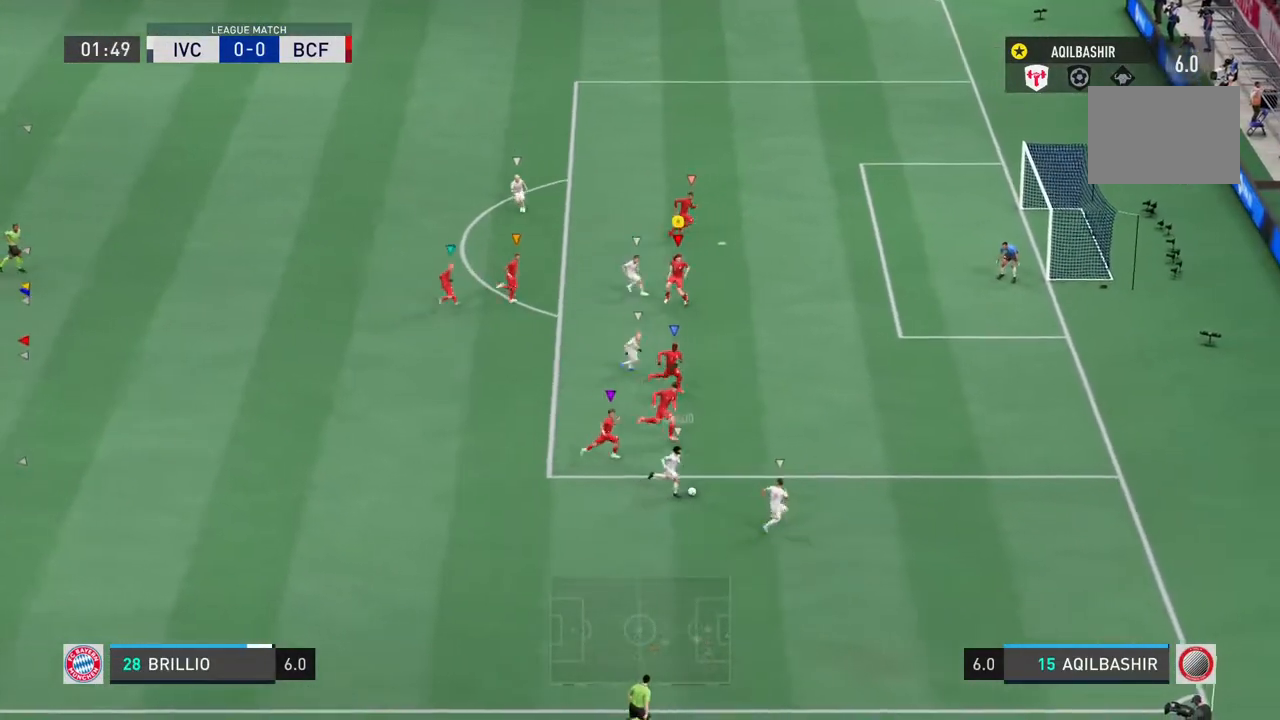
Gameplay with a controller (PlayStation layout); each line is a JSON object with the inputs held at the frame after it (dt_ms = milliseconds from this image to that frame). "events" lists button and stick changes between this image and that frame as [ms after this image, input, new state], when the widget could be followed in between. Not read: L2 L3 R3.
{"dt_ms": 500, "buttons": [], "left_stick": "right", "right_stick": "center"}
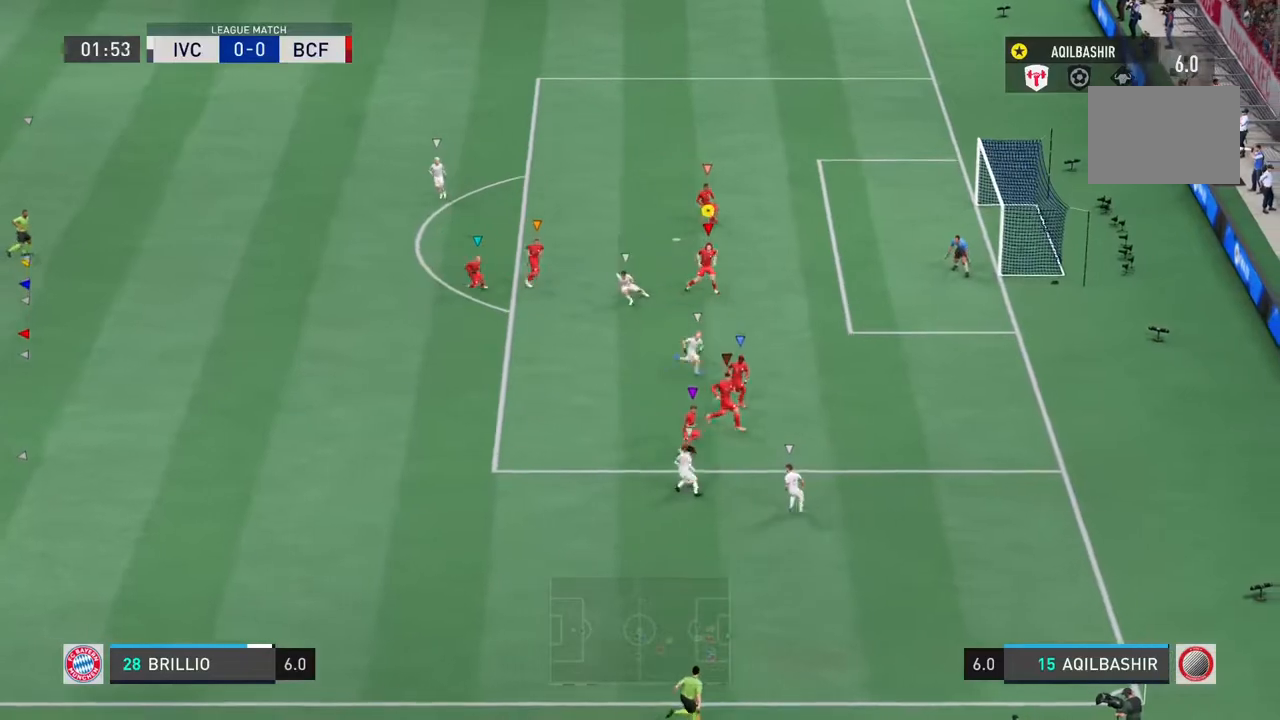
{"dt_ms": 500, "buttons": [], "left_stick": "down-left", "right_stick": "center"}
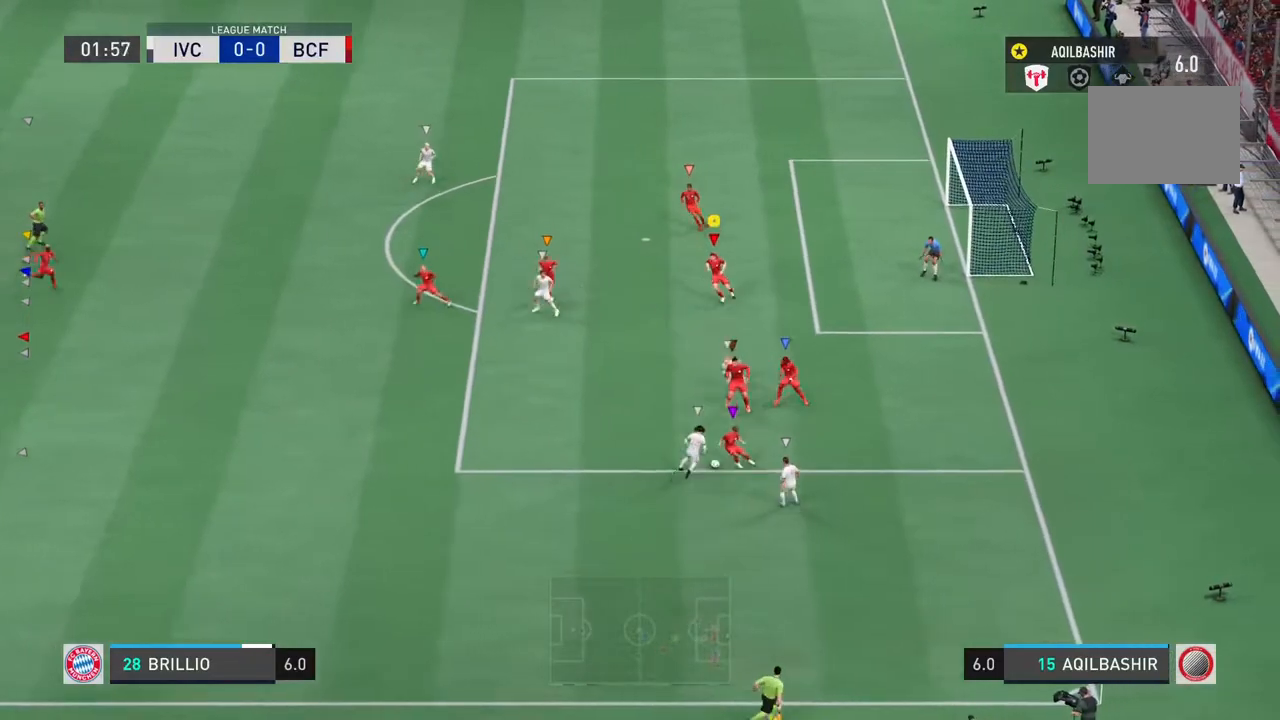
{"dt_ms": 500, "buttons": [], "left_stick": "right", "right_stick": "center", "events": [[267, "left_stick", "down"], [467, "left_stick", "right"]]}
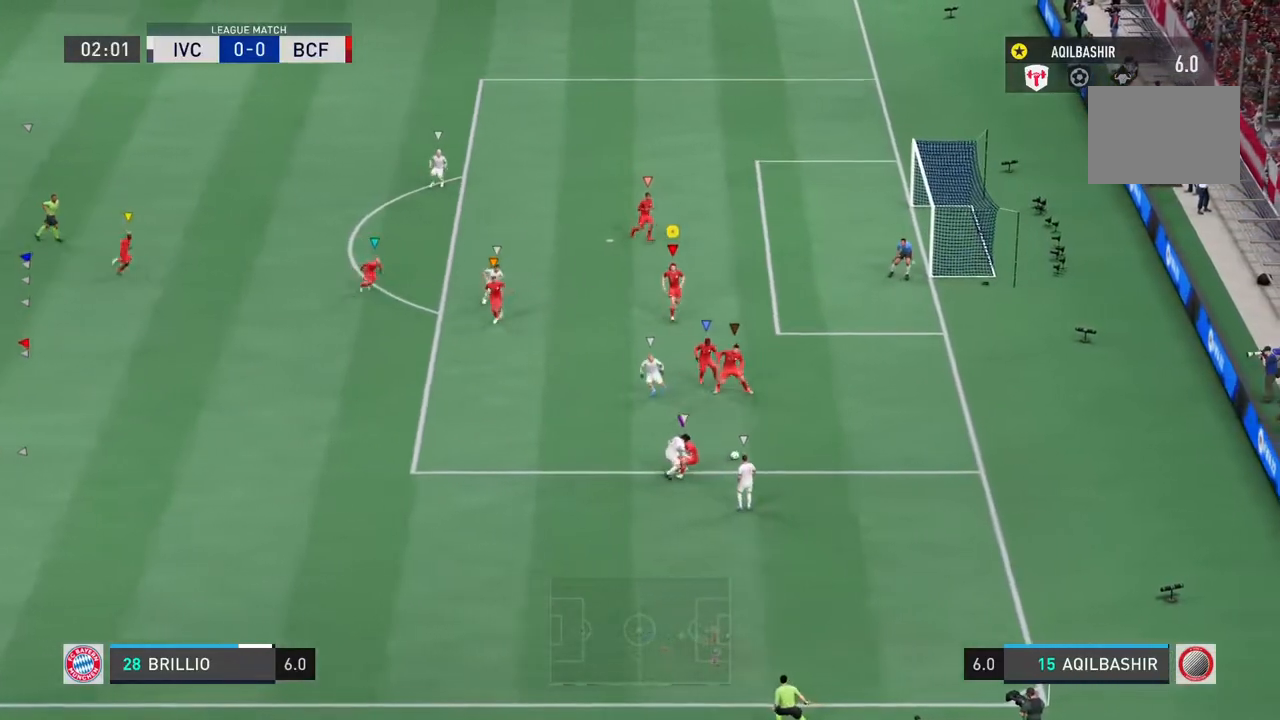
{"dt_ms": 500, "buttons": [], "left_stick": "right", "right_stick": "center", "events": []}
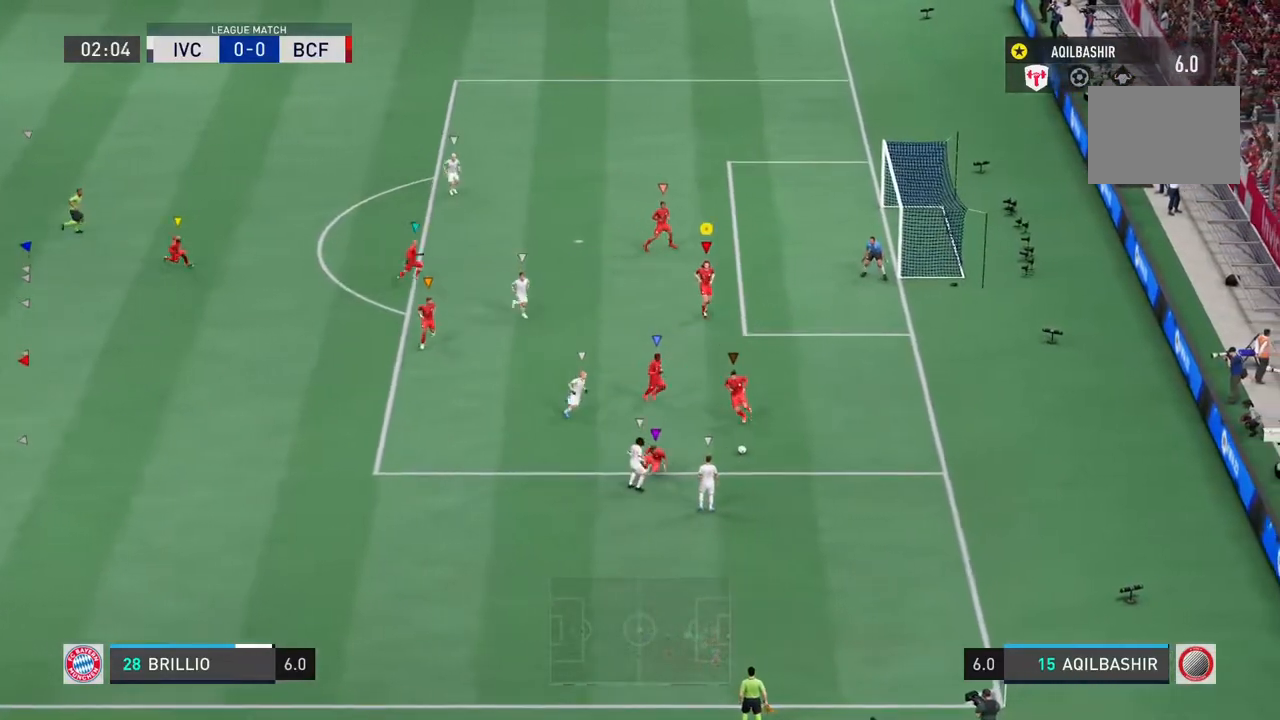
{"dt_ms": 500, "buttons": [], "left_stick": "up-right", "right_stick": "center", "events": [[317, "left_stick", "up-right"]]}
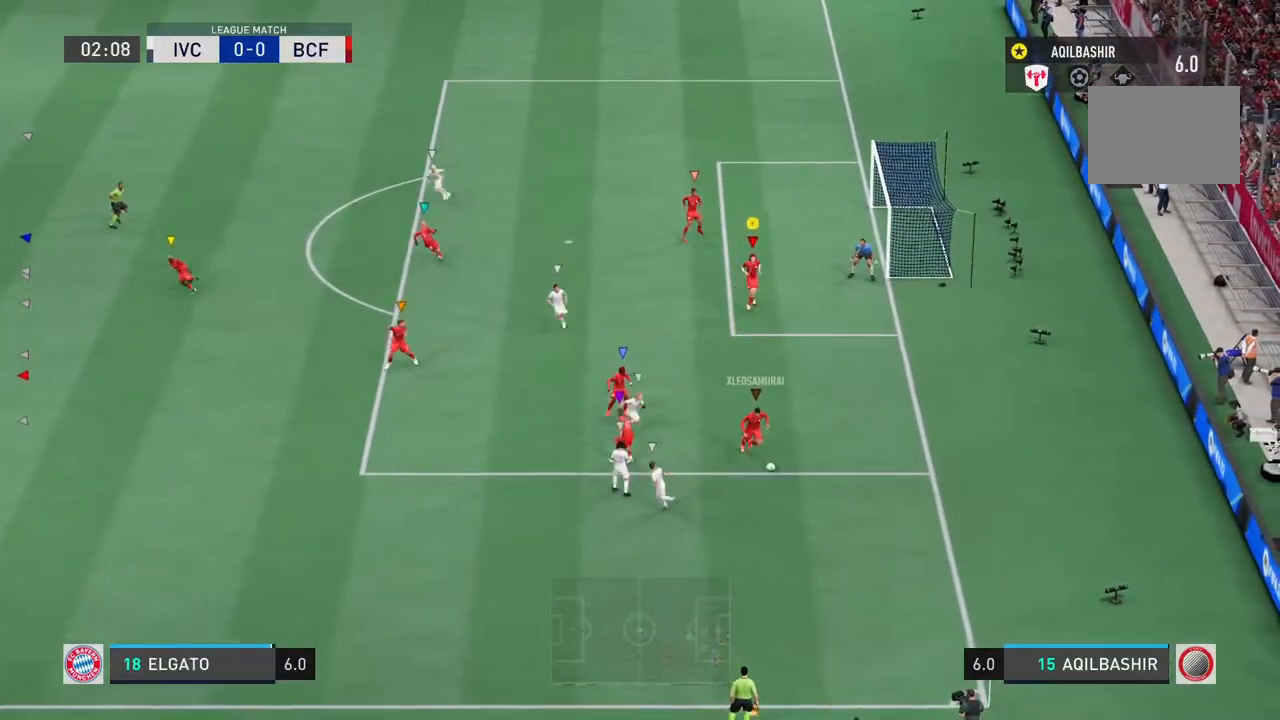
{"dt_ms": 500, "buttons": [], "left_stick": "up-right", "right_stick": "center", "events": []}
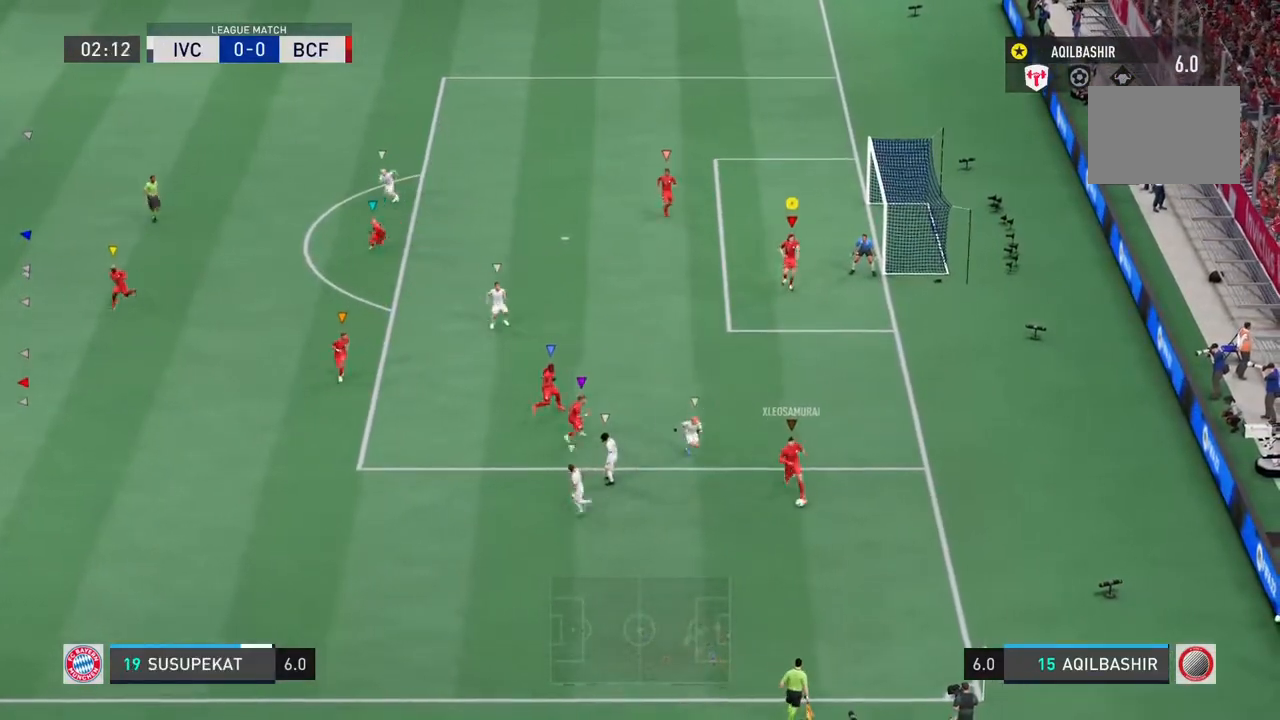
{"dt_ms": 500, "buttons": [], "left_stick": "left", "right_stick": "center", "events": [[17, "left_stick", "up"], [483, "left_stick", "left"]]}
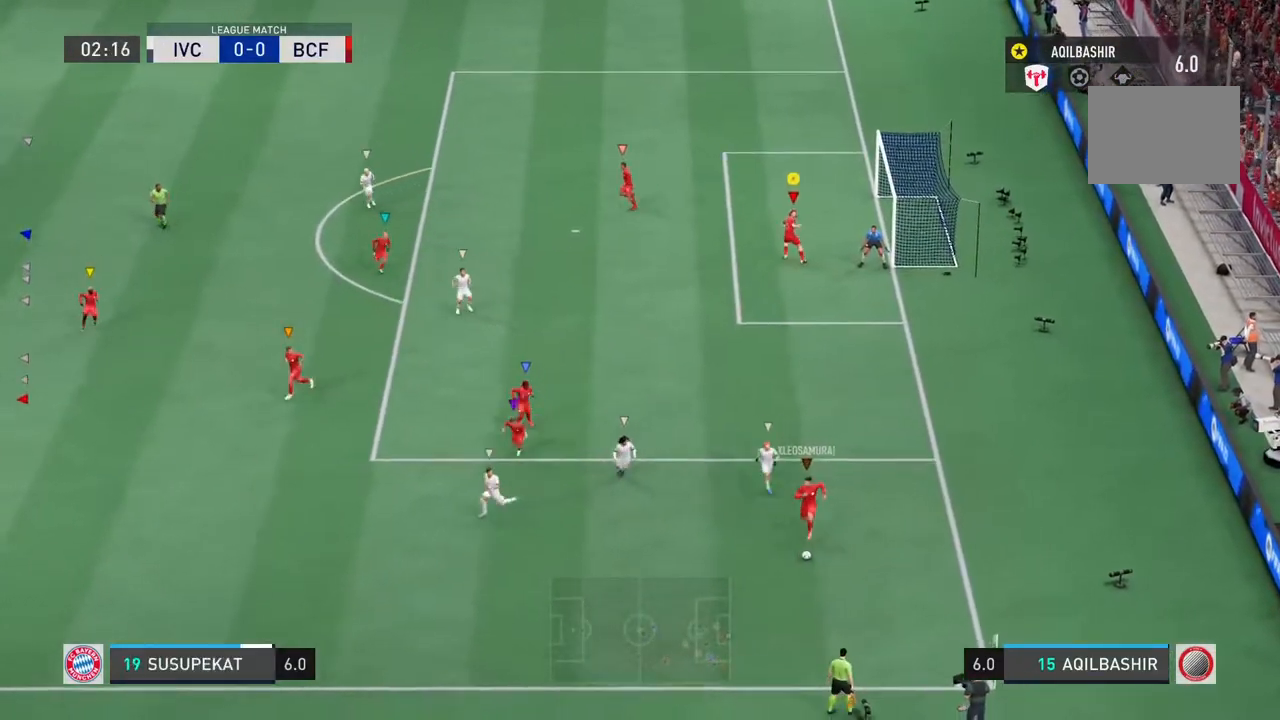
{"dt_ms": 500, "buttons": ["L1"], "left_stick": "center", "right_stick": "center", "events": [[67, "left_stick", "down-left"], [300, "left_stick", "center"], [400, "L1", "down"]]}
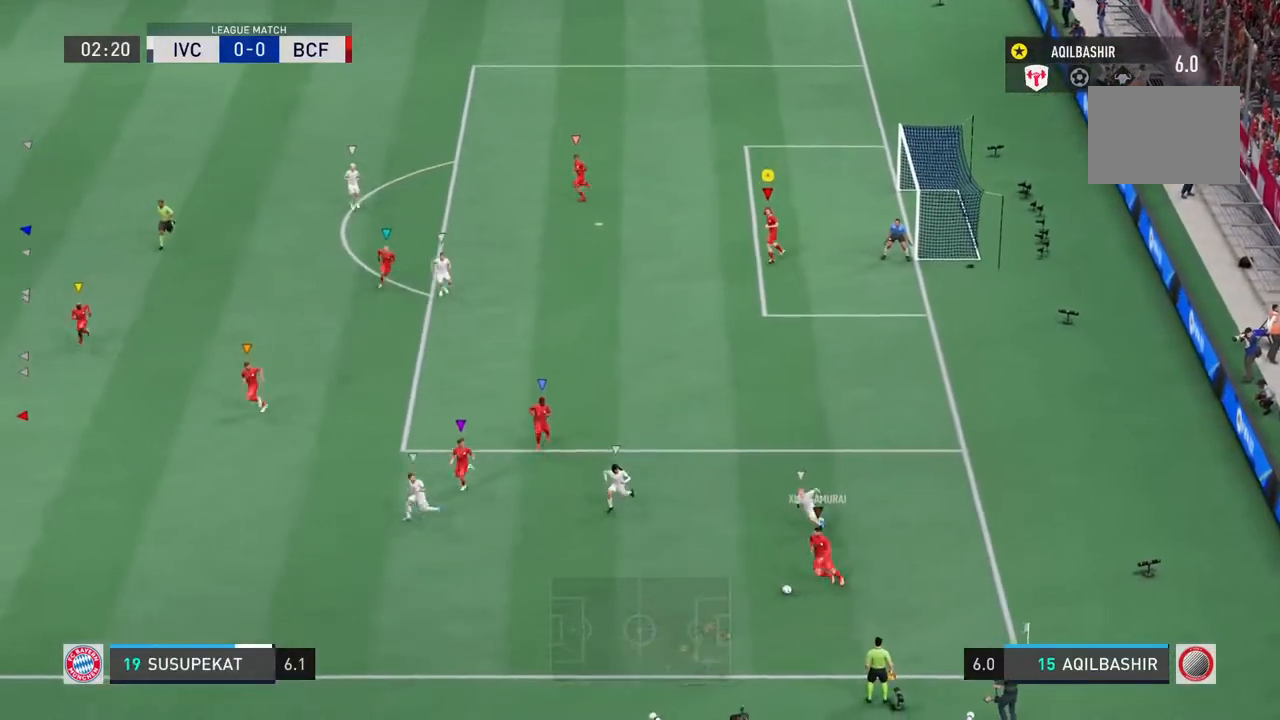
{"dt_ms": 500, "buttons": ["L1"], "left_stick": "center", "right_stick": "center", "events": [[133, "right_stick", "right"], [200, "right_stick", "center"], [350, "right_stick", "down"], [400, "right_stick", "center"]]}
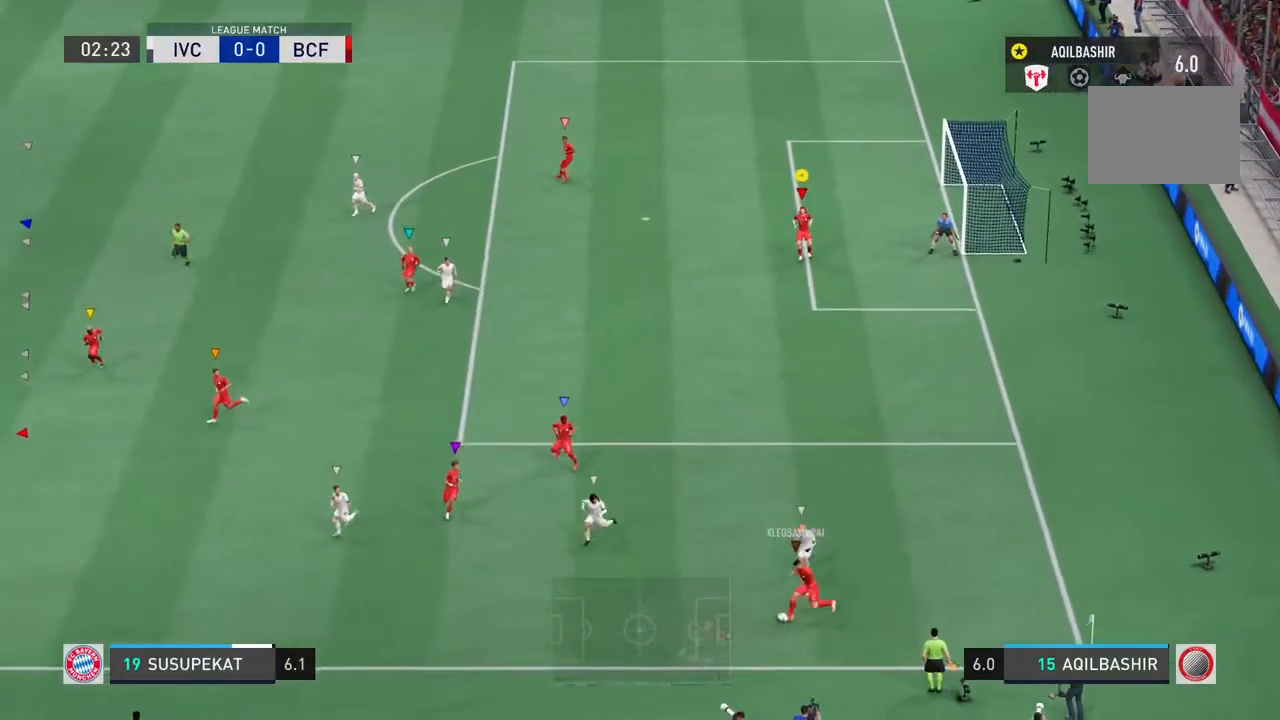
{"dt_ms": 500, "buttons": ["L1"], "left_stick": "center", "right_stick": "center", "events": []}
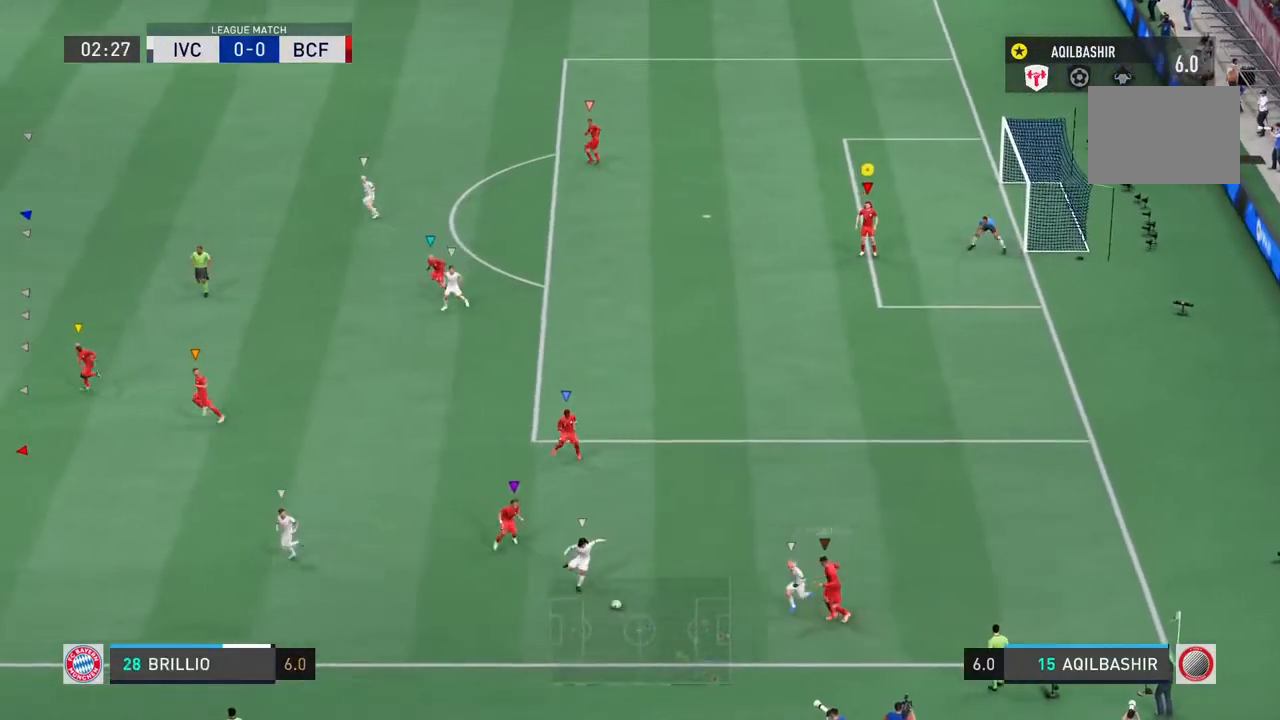
{"dt_ms": 500, "buttons": ["L1"], "left_stick": "center", "right_stick": "center", "events": []}
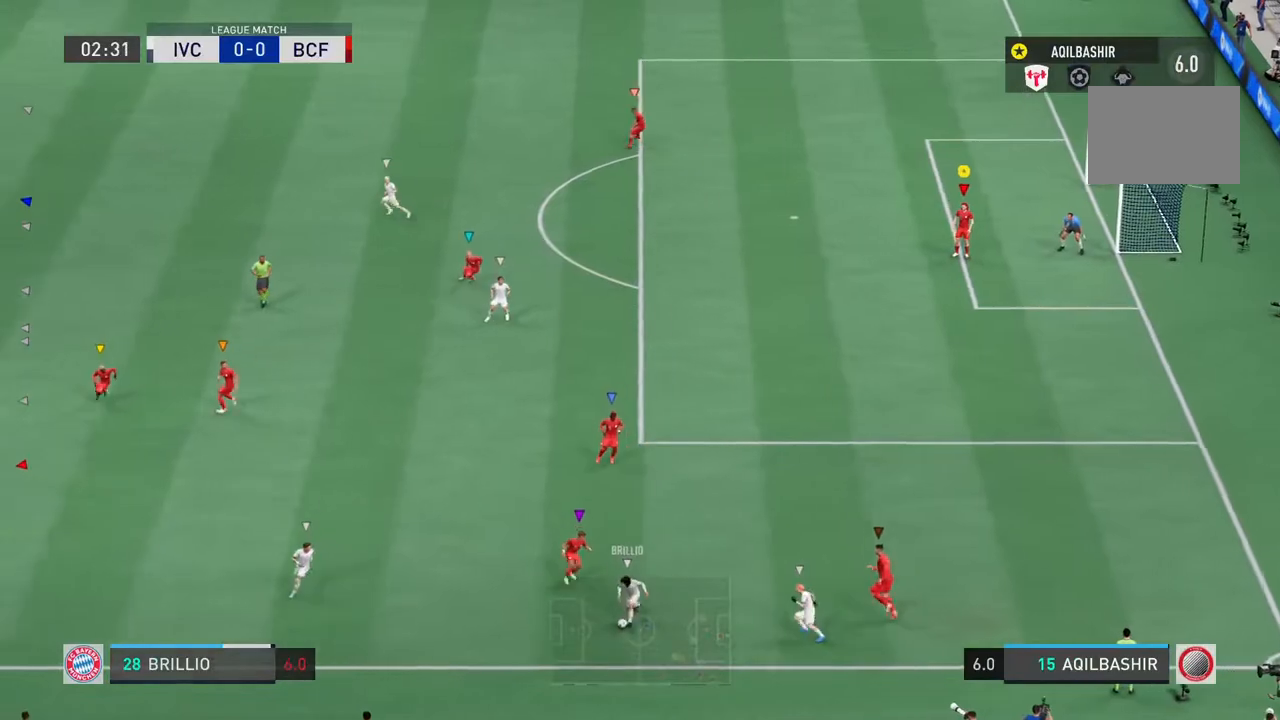
{"dt_ms": 500, "buttons": [], "left_stick": "down-left", "right_stick": "center", "events": [[317, "L1", "up"], [367, "left_stick", "down-left"]]}
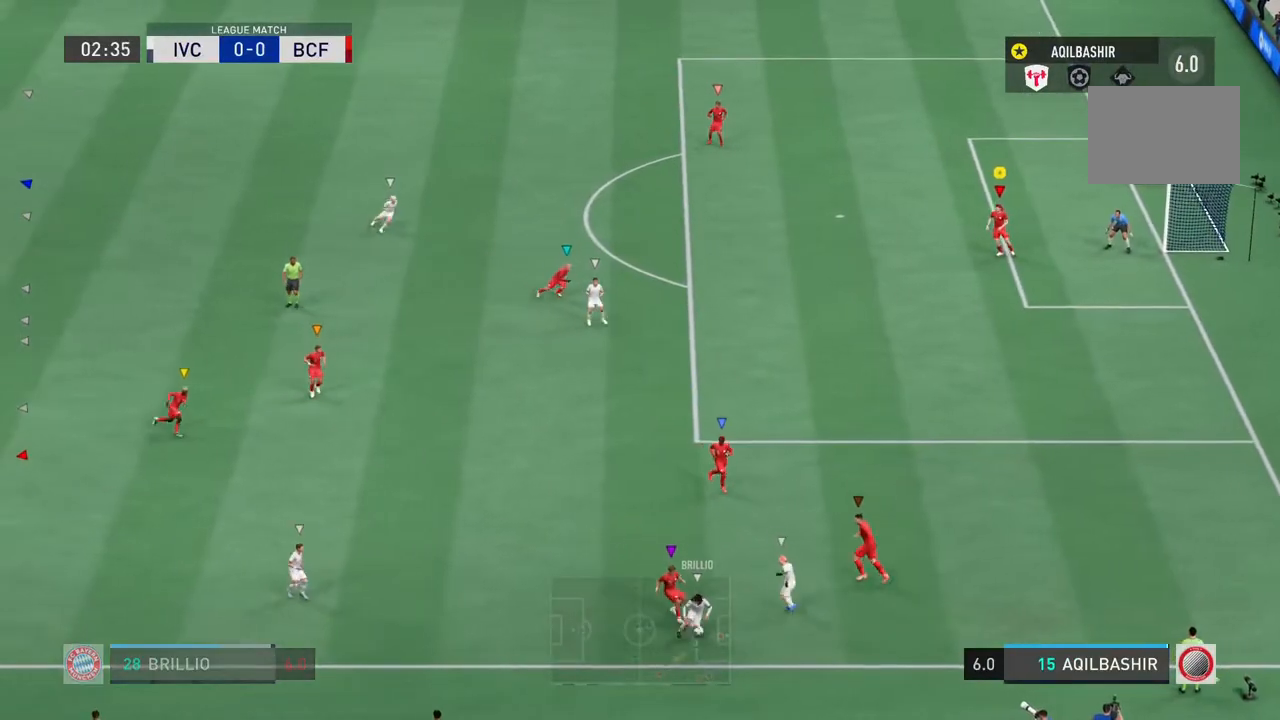
{"dt_ms": 500, "buttons": [], "left_stick": "center", "right_stick": "center", "events": [[167, "left_stick", "left"], [383, "left_stick", "down-left"], [483, "left_stick", "center"]]}
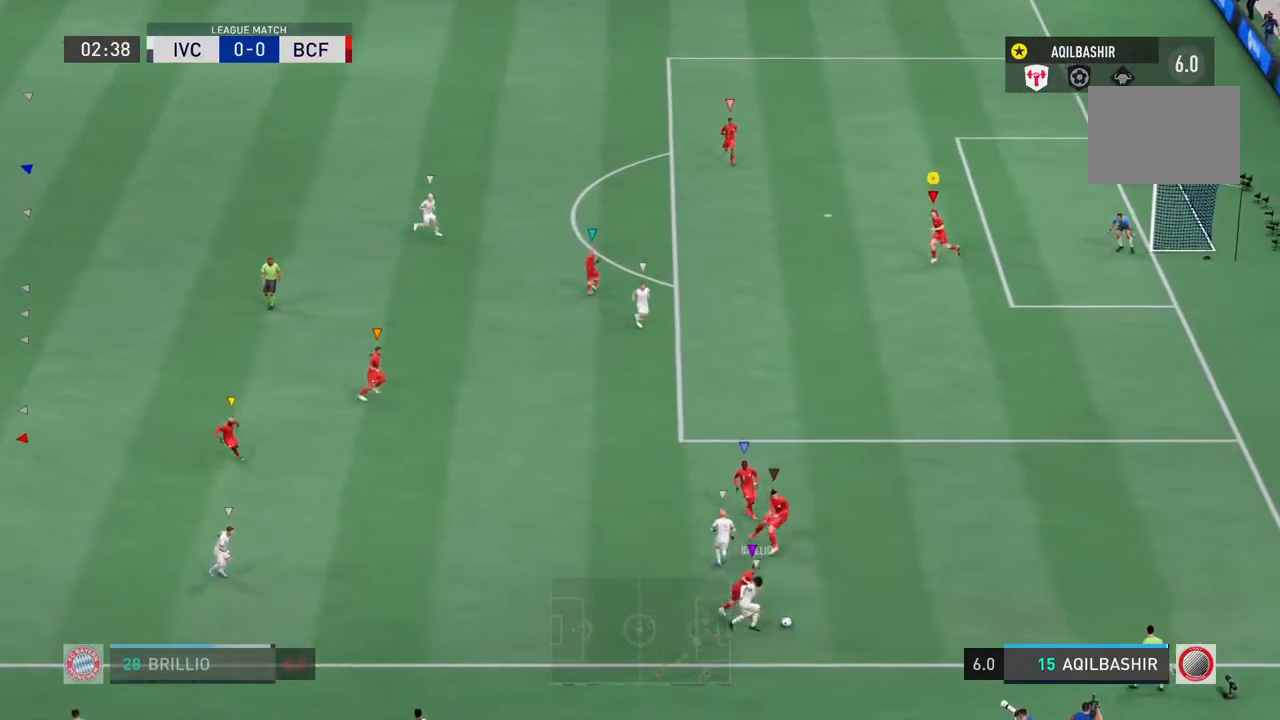
{"dt_ms": 500, "buttons": [], "left_stick": "right", "right_stick": "center", "events": [[200, "left_stick", "down-right"], [400, "left_stick", "right"]]}
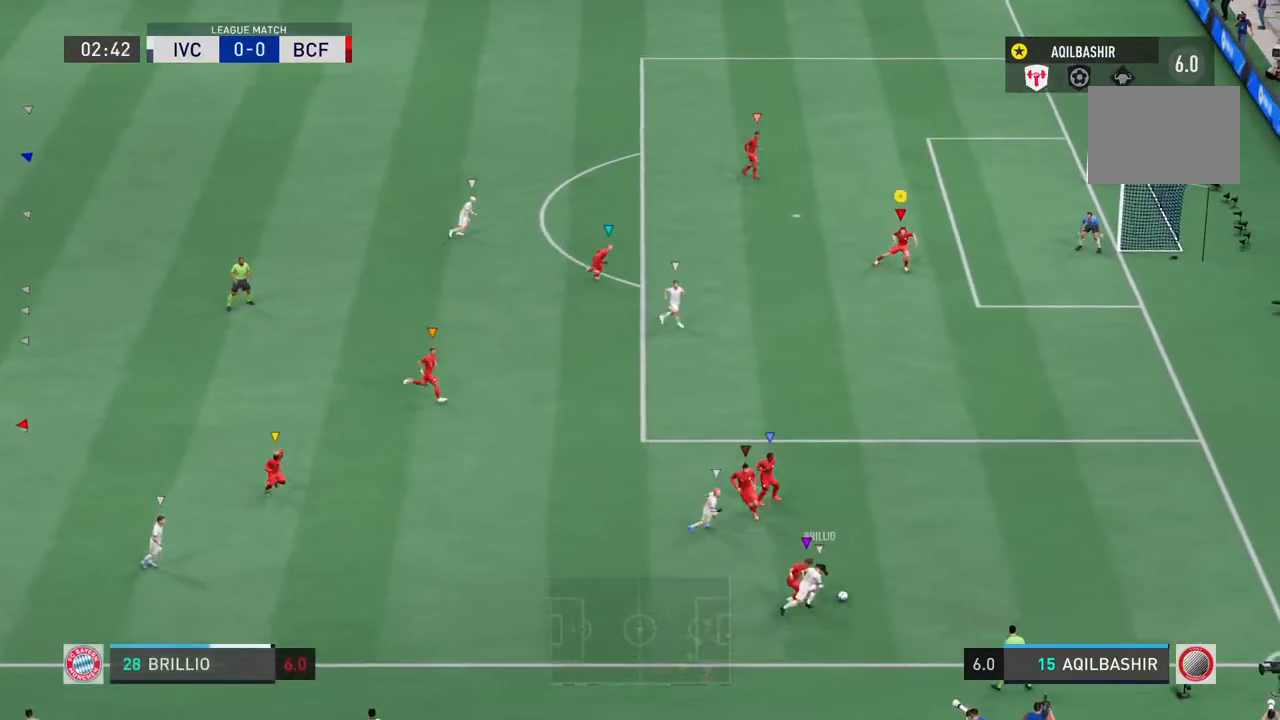
{"dt_ms": 500, "buttons": [], "left_stick": "right", "right_stick": "center", "events": []}
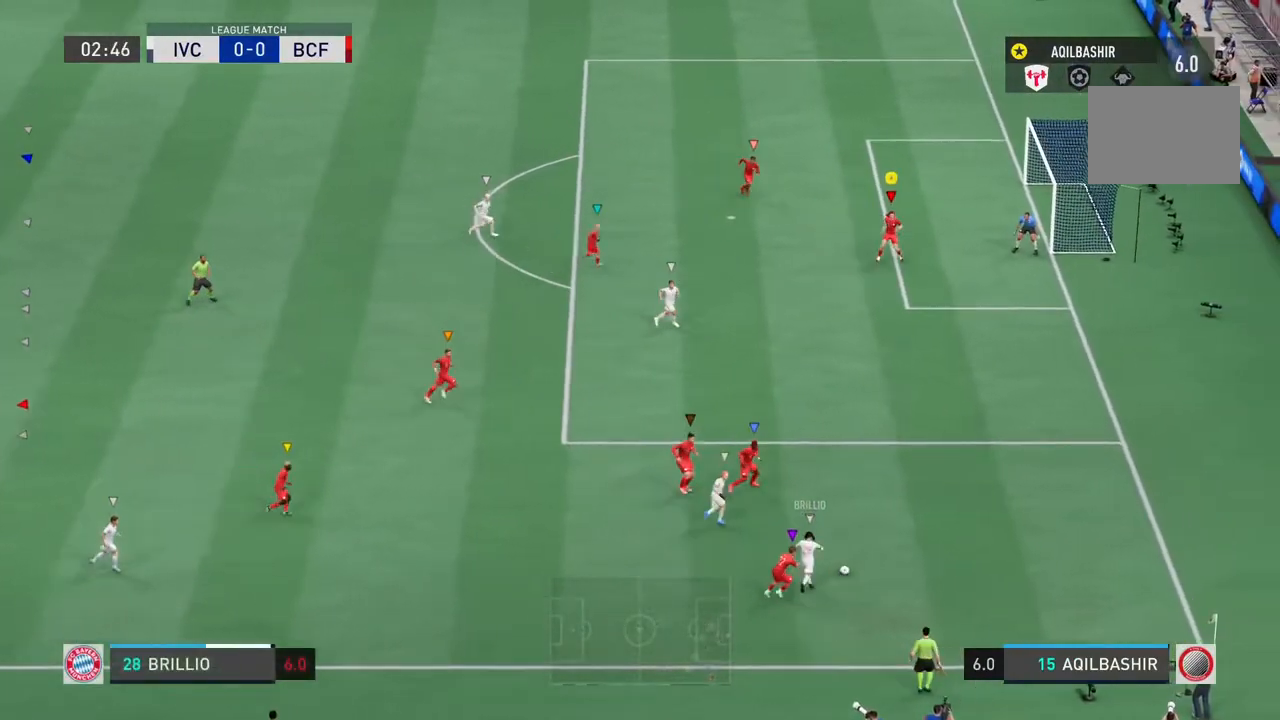
{"dt_ms": 500, "buttons": [], "left_stick": "down-left", "right_stick": "center", "events": [[133, "left_stick", "up"], [300, "left_stick", "down-left"]]}
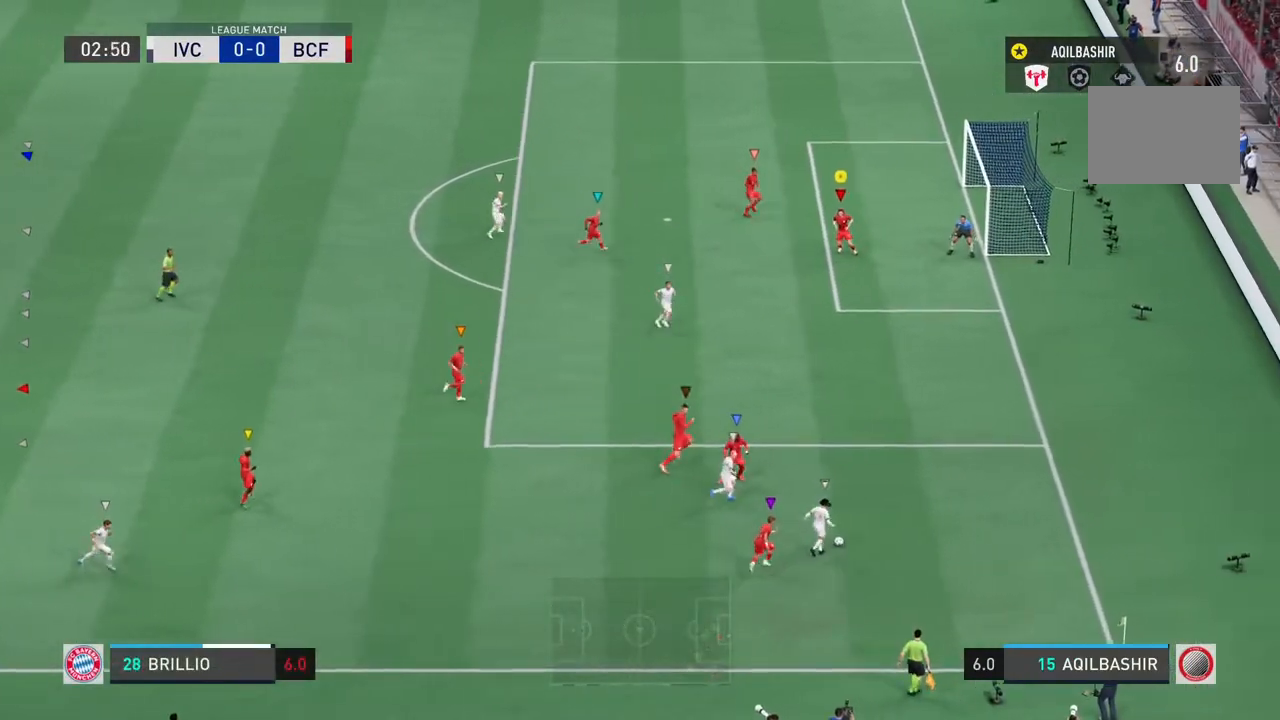
{"dt_ms": 500, "buttons": [], "left_stick": "down", "right_stick": "right", "events": [[17, "left_stick", "down"], [67, "right_stick", "up-left"], [150, "right_stick", "center"], [417, "right_stick", "right"]]}
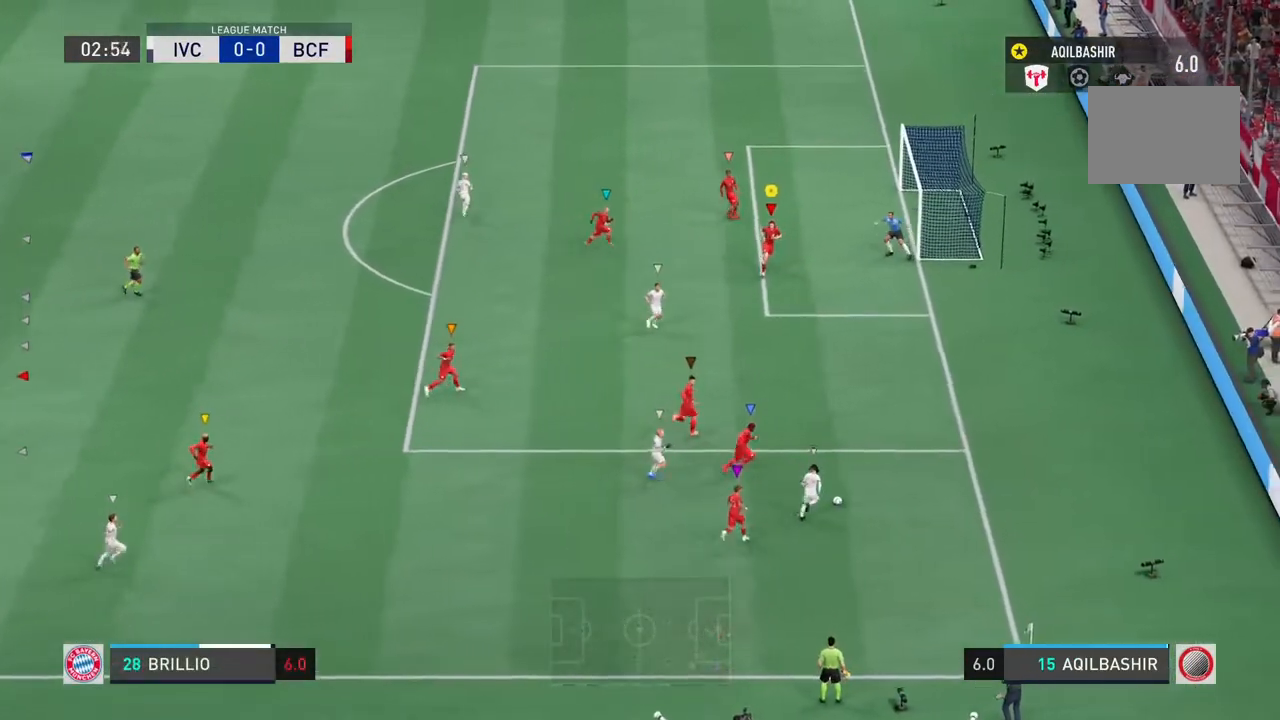
{"dt_ms": 500, "buttons": [], "left_stick": "down", "right_stick": "center", "events": [[17, "right_stick", "up-left"], [217, "R2", "down"], [300, "right_stick", "center"], [367, "R2", "up"]]}
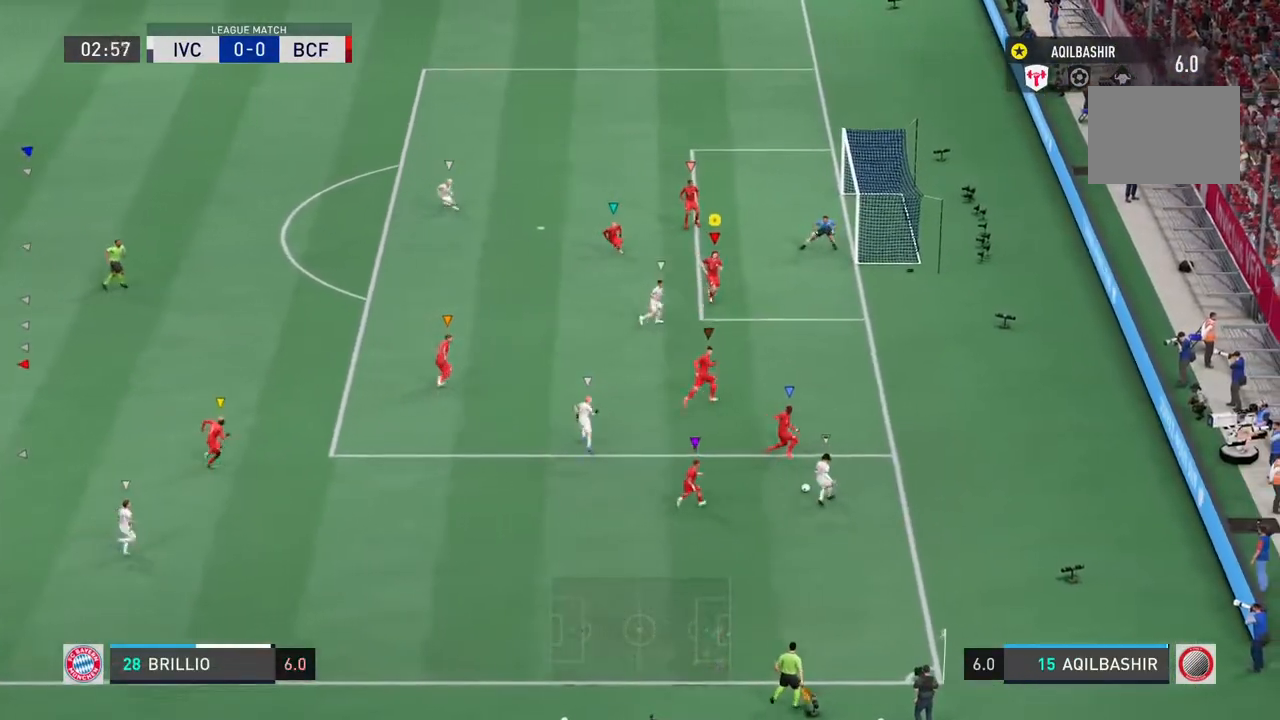
{"dt_ms": 500, "buttons": [], "left_stick": "left", "right_stick": "center", "events": [[83, "left_stick", "down-left"], [350, "left_stick", "left"]]}
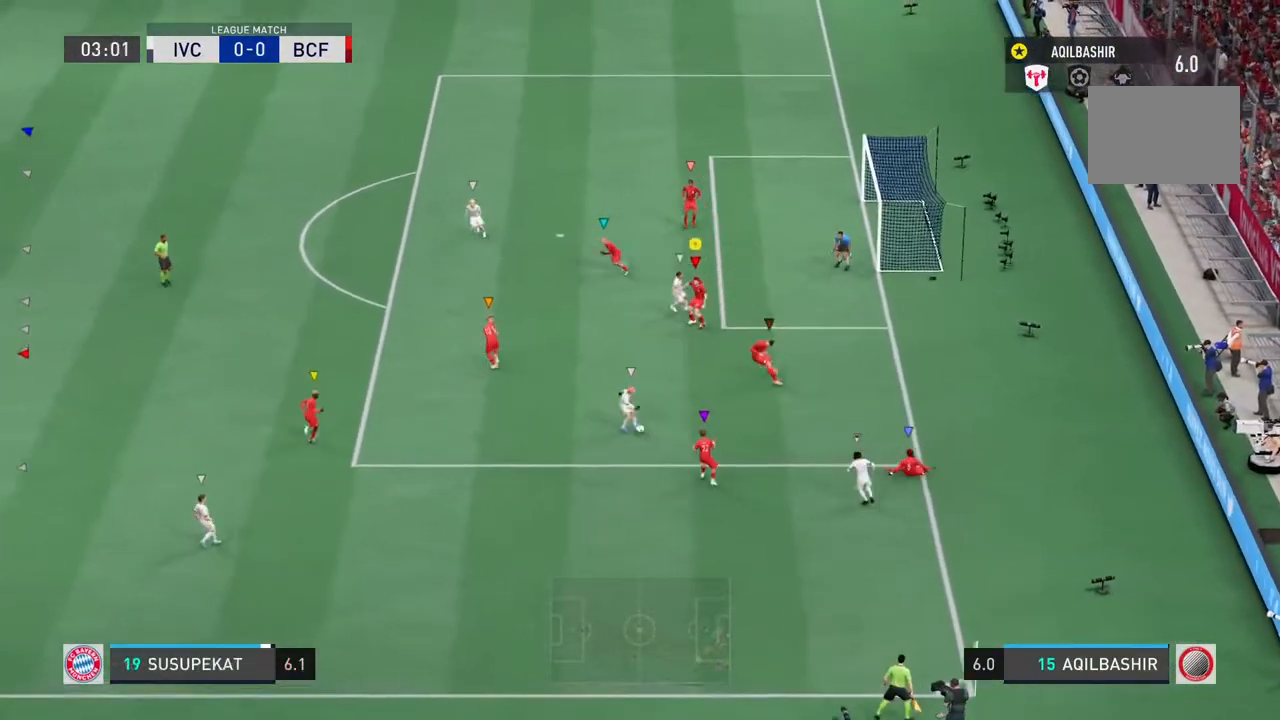
{"dt_ms": 500, "buttons": [], "left_stick": "up-right", "right_stick": "center", "events": [[133, "left_stick", "down-left"], [233, "left_stick", "down"], [400, "left_stick", "right"], [500, "left_stick", "up-right"]]}
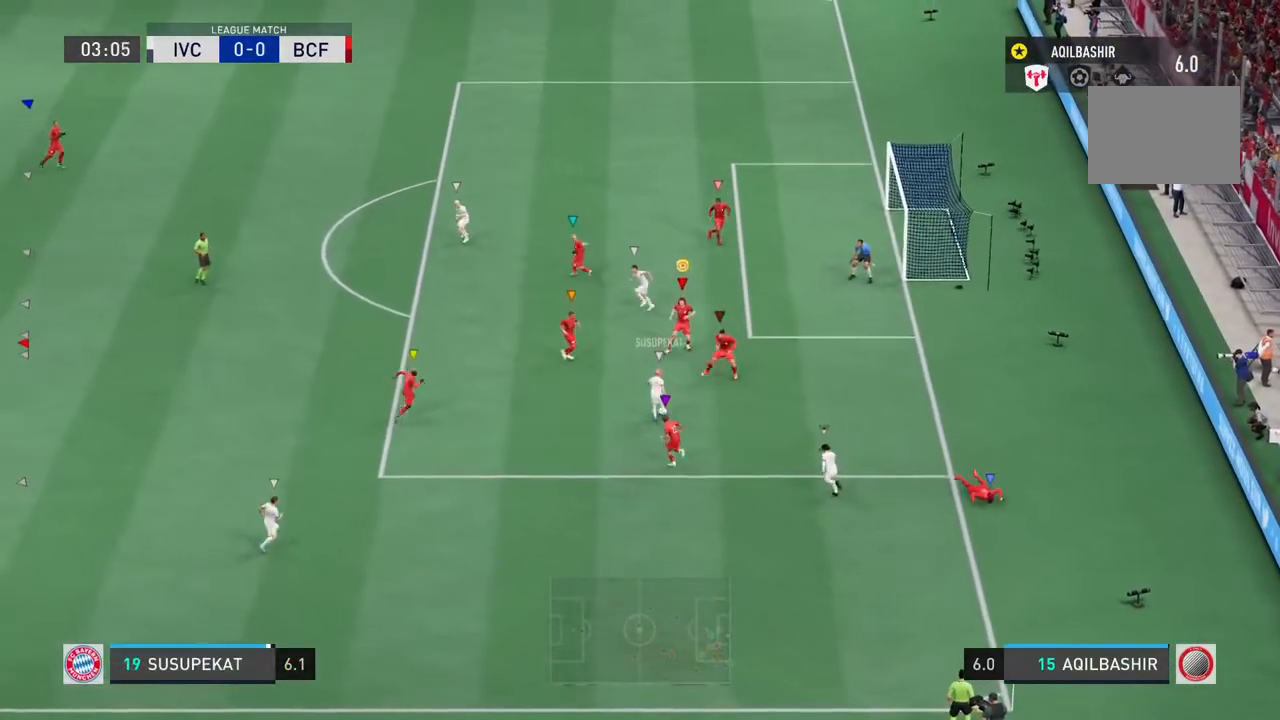
{"dt_ms": 500, "buttons": [], "left_stick": "up", "right_stick": "center", "events": [[167, "left_stick", "up"]]}
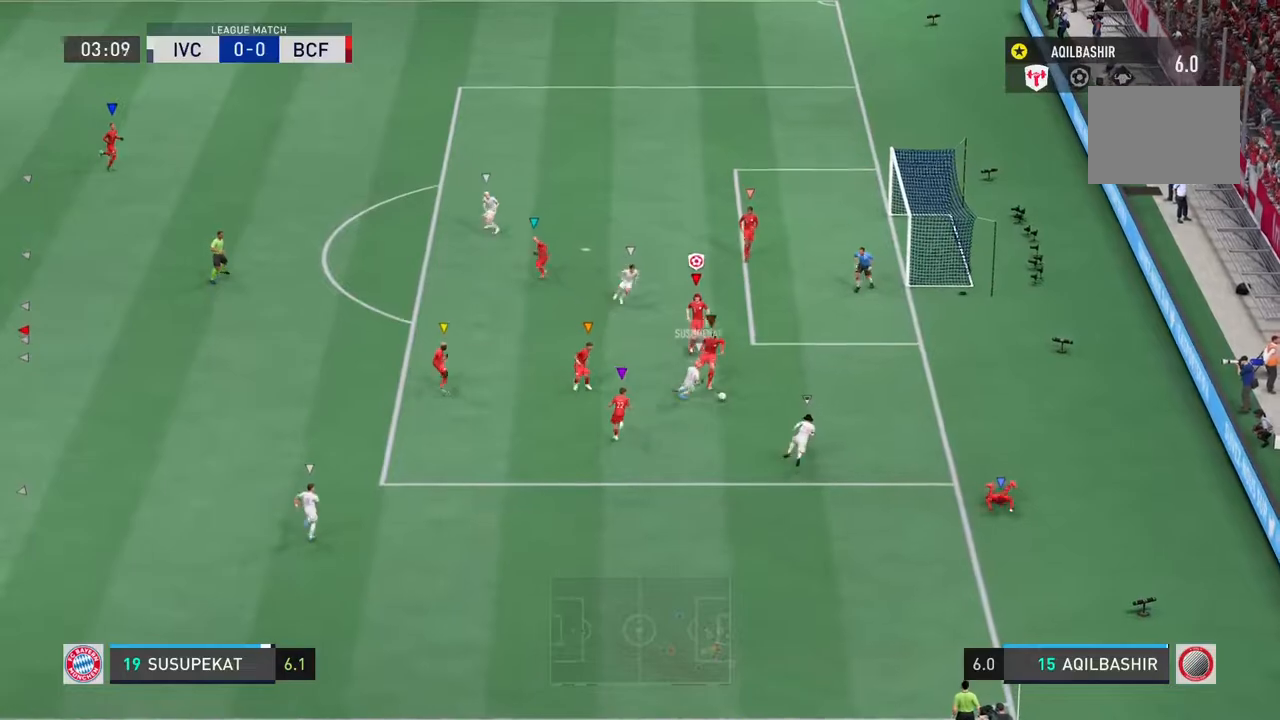
{"dt_ms": 500, "buttons": [], "left_stick": "down", "right_stick": "center", "events": [[33, "left_stick", "up-right"], [200, "left_stick", "right"], [233, "R2", "down"], [333, "left_stick", "down-right"], [383, "R2", "up"], [500, "left_stick", "down"]]}
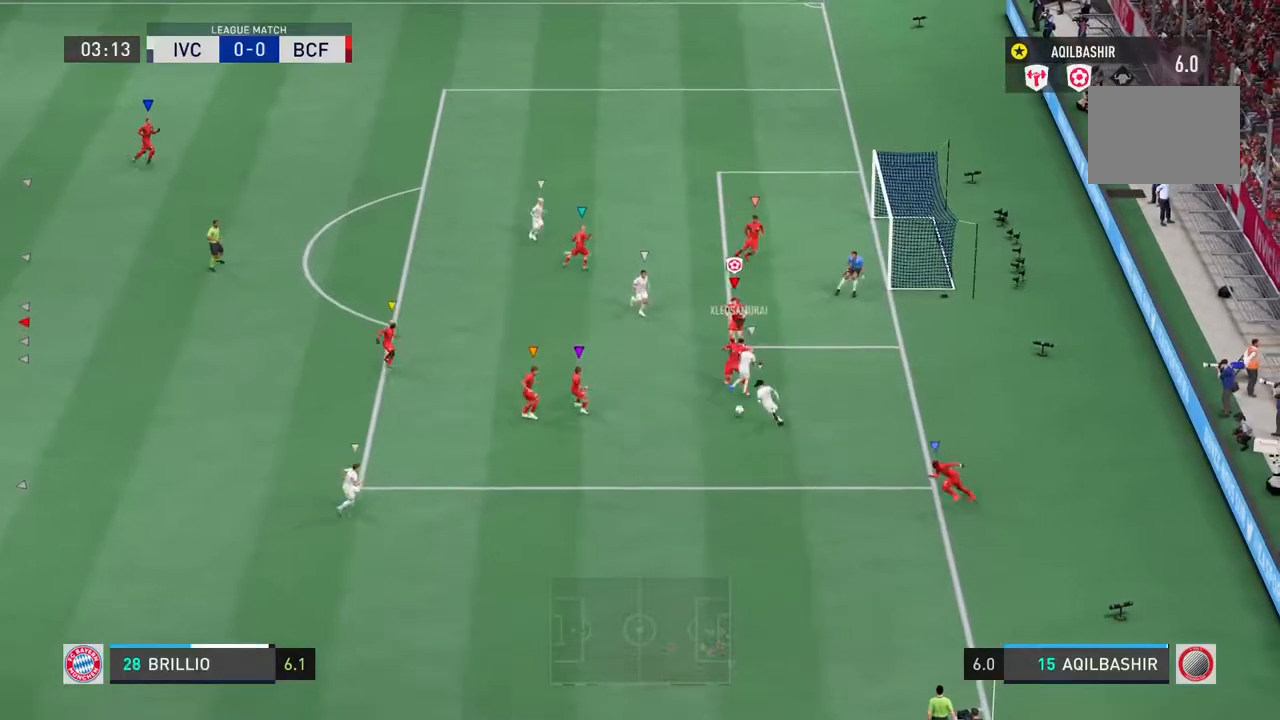
{"dt_ms": 500, "buttons": [], "left_stick": "down-left", "right_stick": "center", "events": [[383, "left_stick", "down-left"]]}
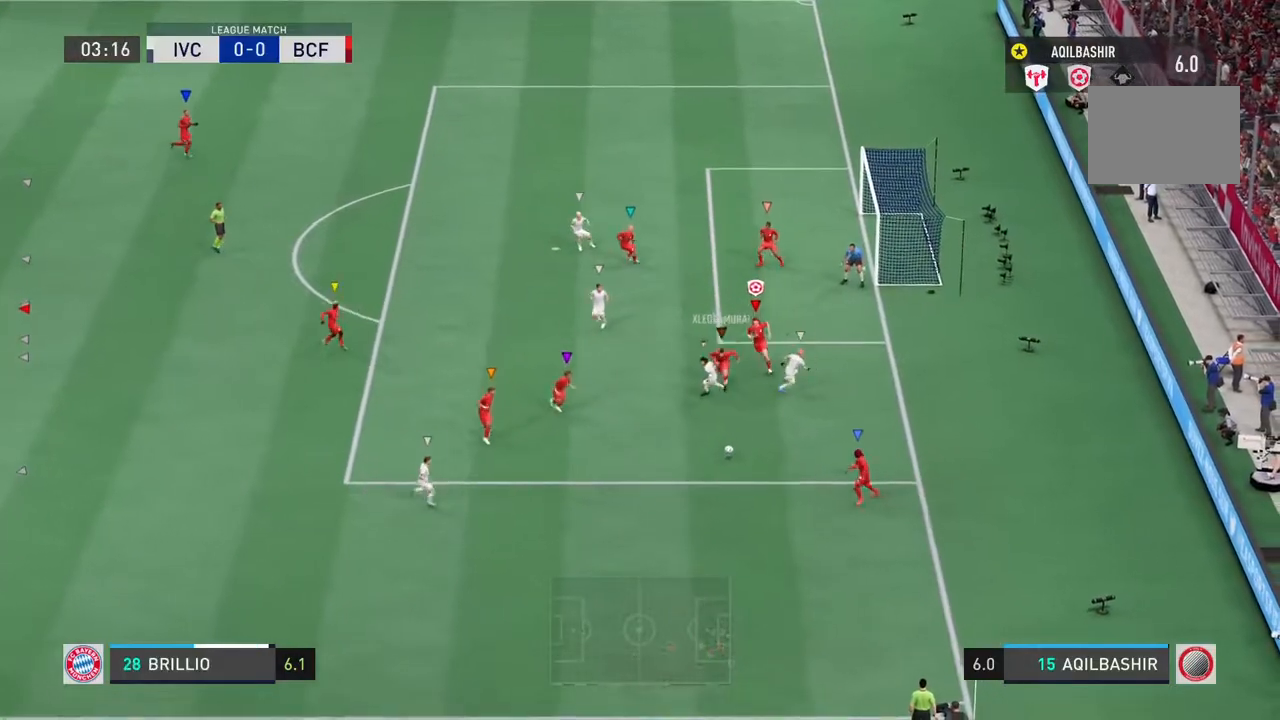
{"dt_ms": 500, "buttons": ["L1"], "left_stick": "center", "right_stick": "left", "events": [[250, "left_stick", "center"], [283, "L1", "down"], [300, "right_stick", "left"]]}
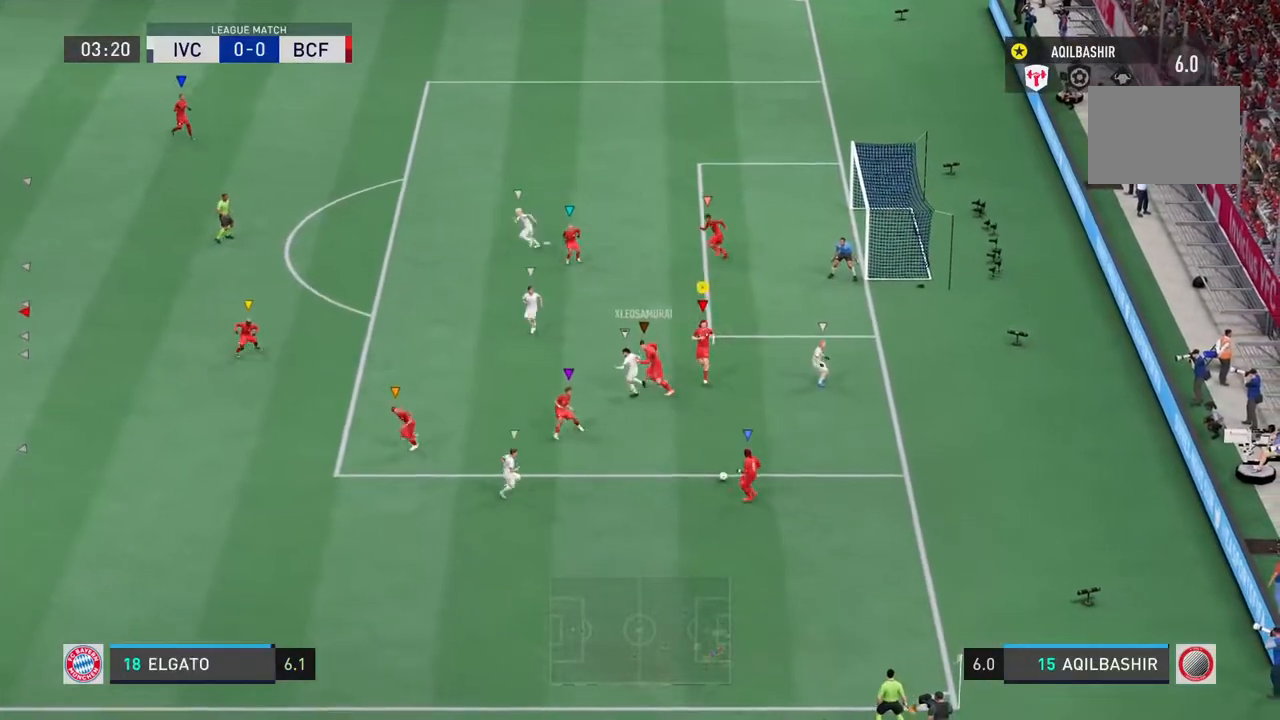
{"dt_ms": 1000, "buttons": ["L1"], "left_stick": "center", "right_stick": "down-right"}
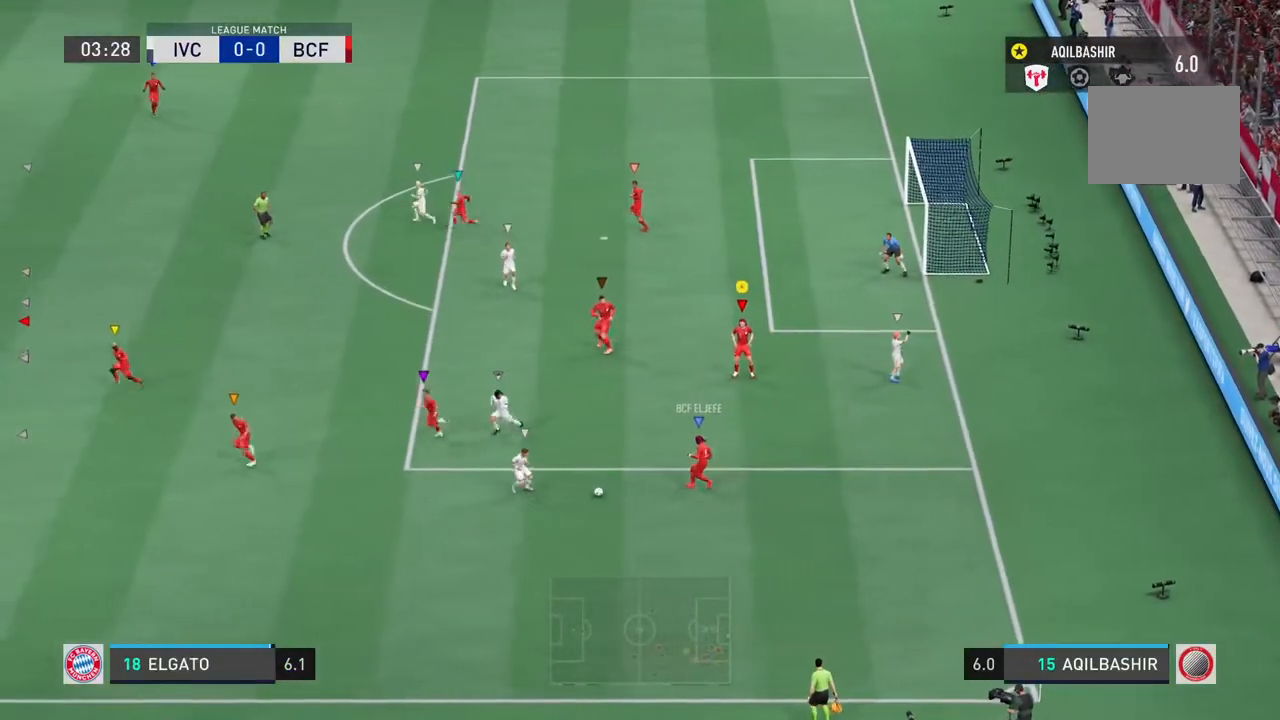
{"dt_ms": 500, "buttons": ["L1"], "left_stick": "center", "right_stick": "center", "events": [[67, "right_stick", "center"]]}
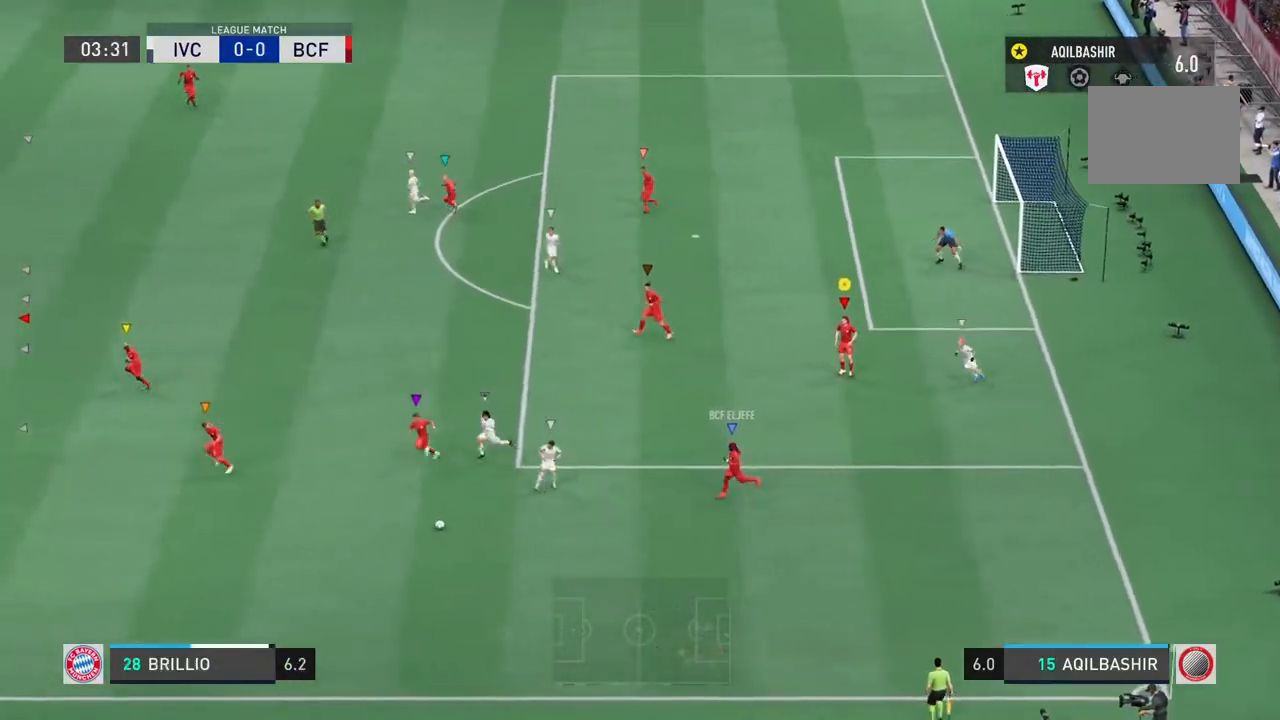
{"dt_ms": 500, "buttons": ["L1"], "left_stick": "left", "right_stick": "center", "events": [[300, "right_stick", "up"], [383, "right_stick", "center"], [483, "left_stick", "left"]]}
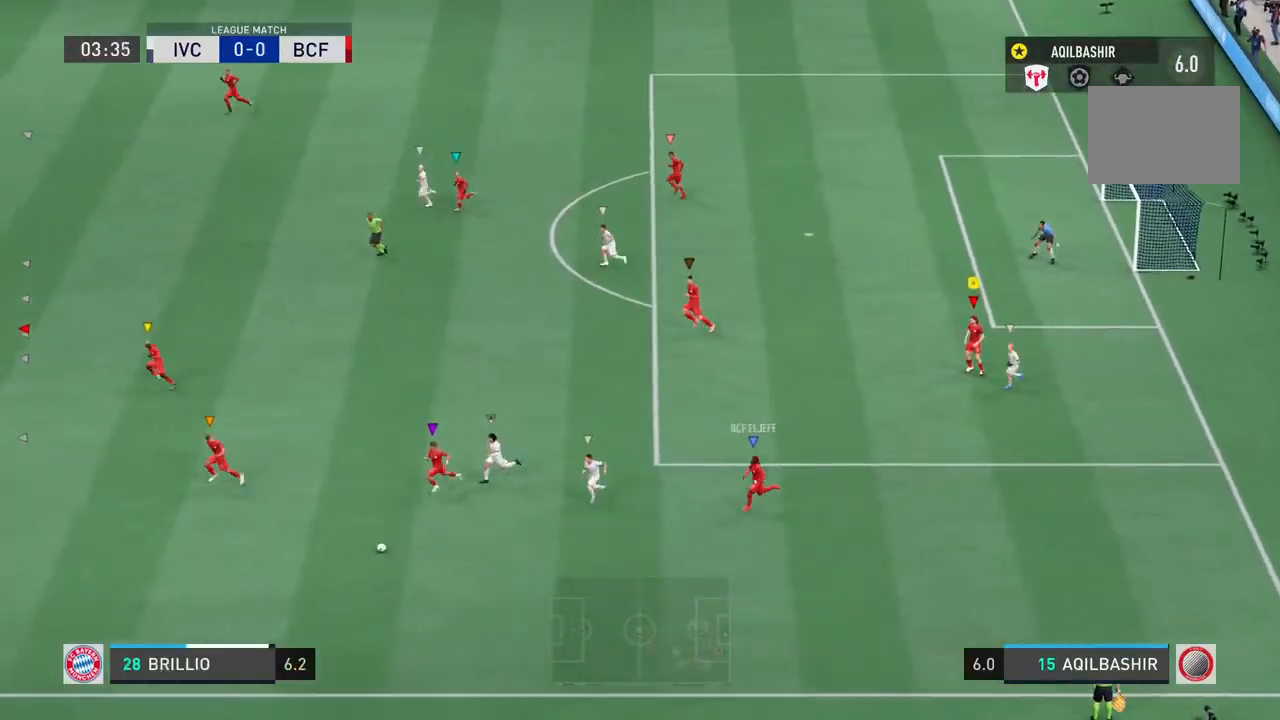
{"dt_ms": 500, "buttons": [], "left_stick": "left", "right_stick": "center", "events": [[17, "L1", "up"]]}
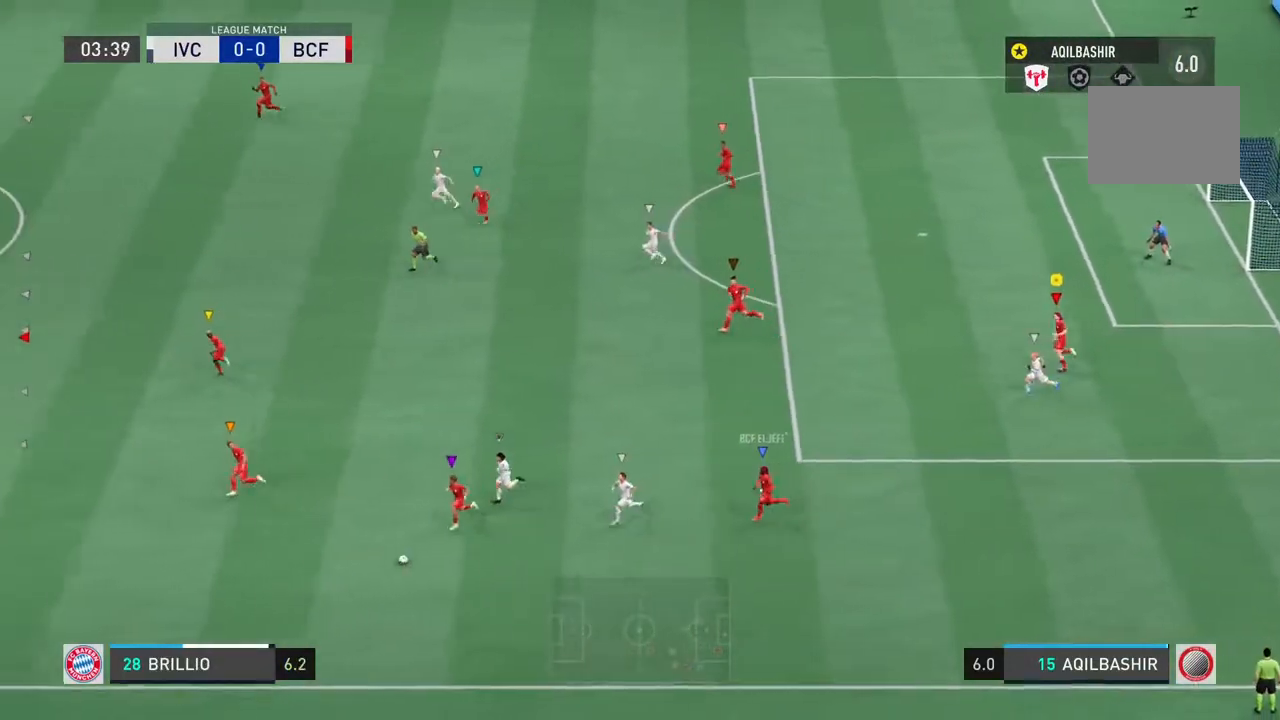
{"dt_ms": 1000, "buttons": [], "left_stick": "left", "right_stick": "center"}
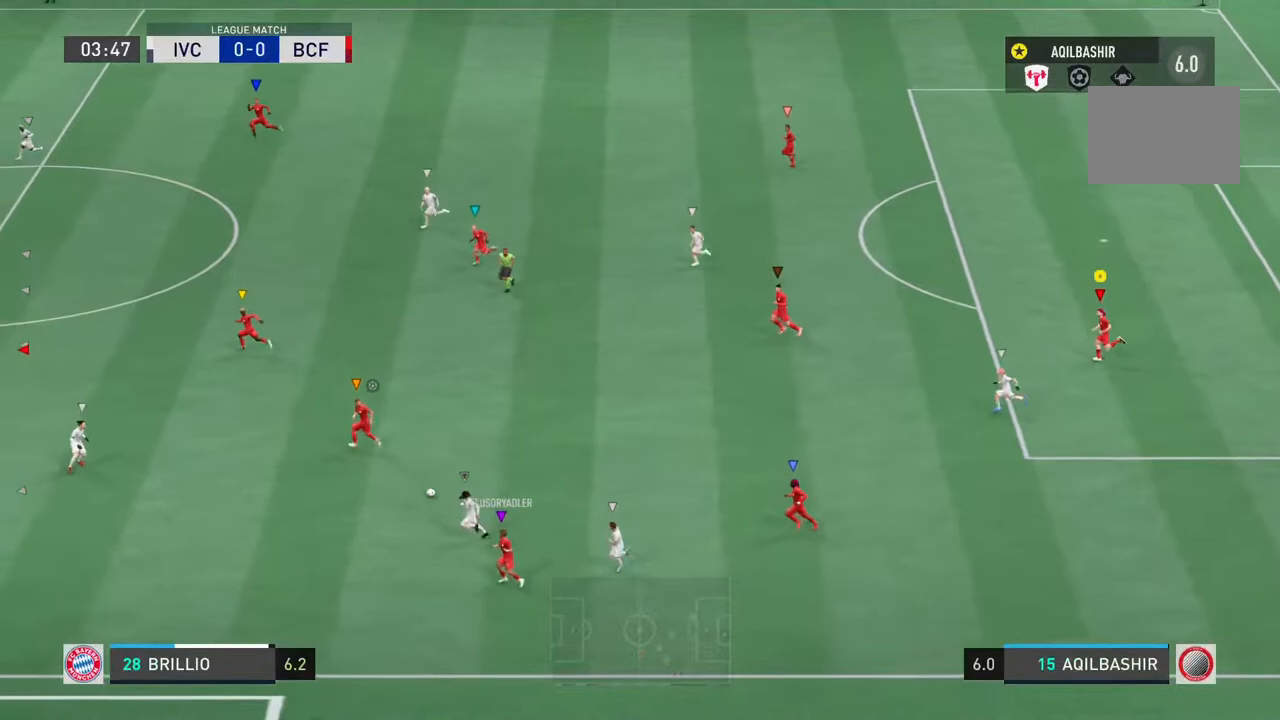
{"dt_ms": 500, "buttons": [], "left_stick": "left", "right_stick": "center", "events": []}
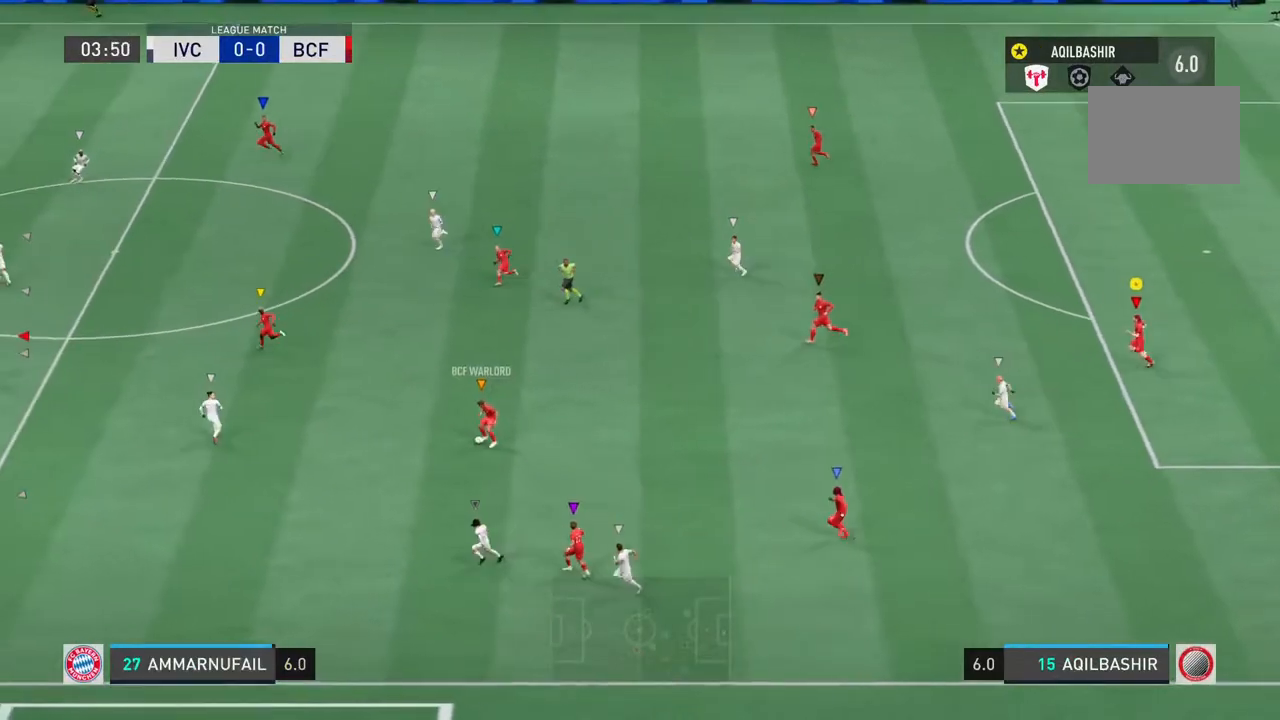
{"dt_ms": 500, "buttons": [], "left_stick": "up-left", "right_stick": "center", "events": [[17, "left_stick", "up-left"]]}